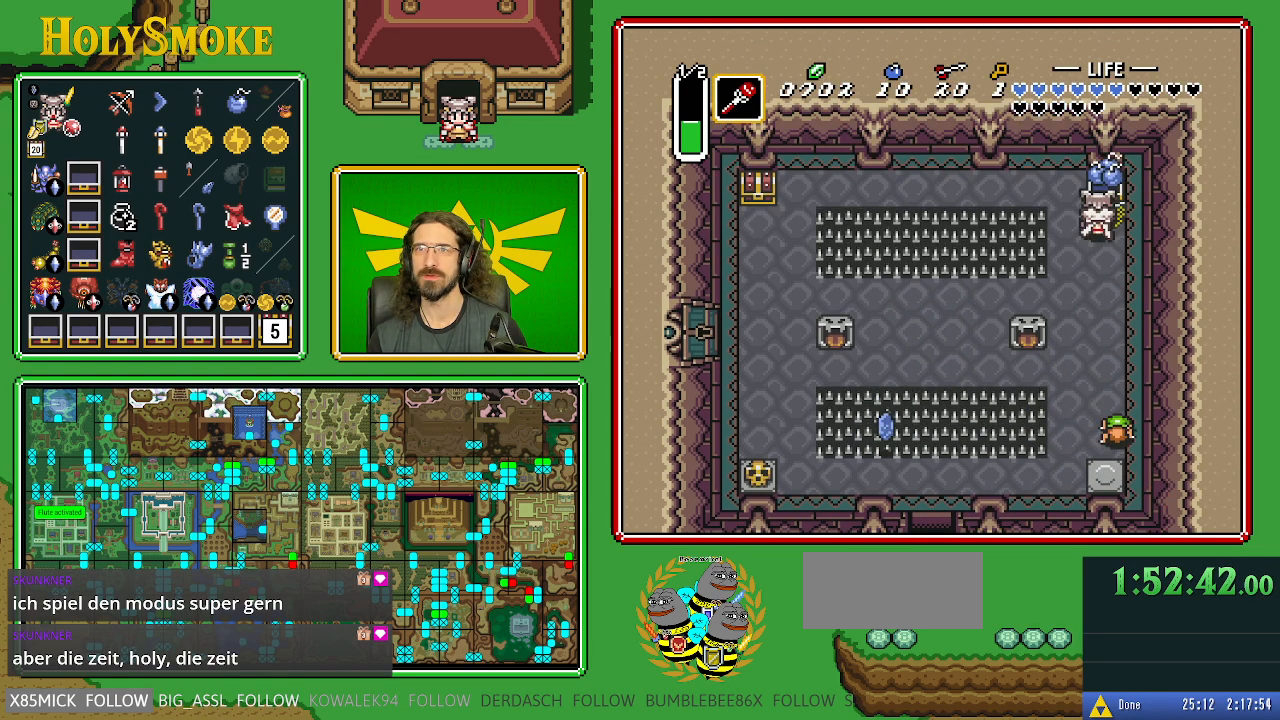
Gameplay with a controller (Nintendo layout); each line is a JSON object with the inputs held at the frame after it. "events" lists button and stick changes between this image and that frame as [ms after this image, input, new state], when the widget could be followed in between. Not read: L1 L3 R1 R3.
{"buttons": [], "events": []}
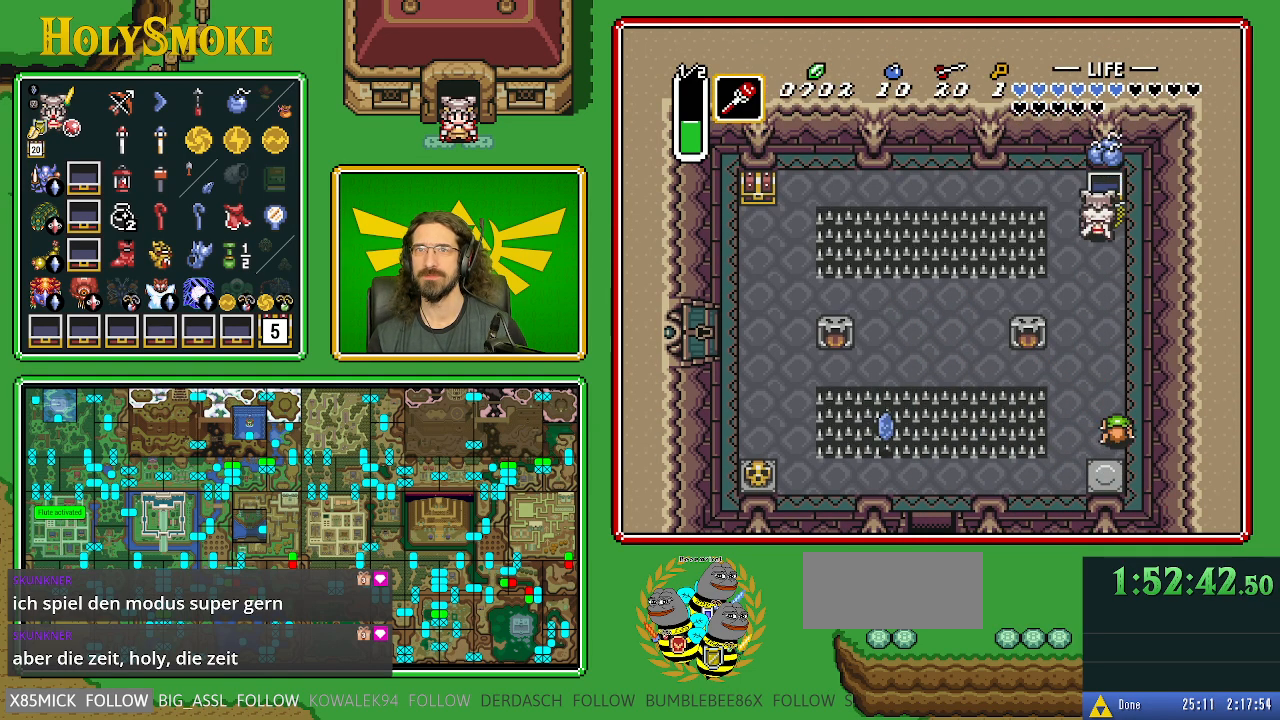
{"buttons": ["DPAD_DOWN"], "events": [[283, "DPAD_DOWN", "down"]]}
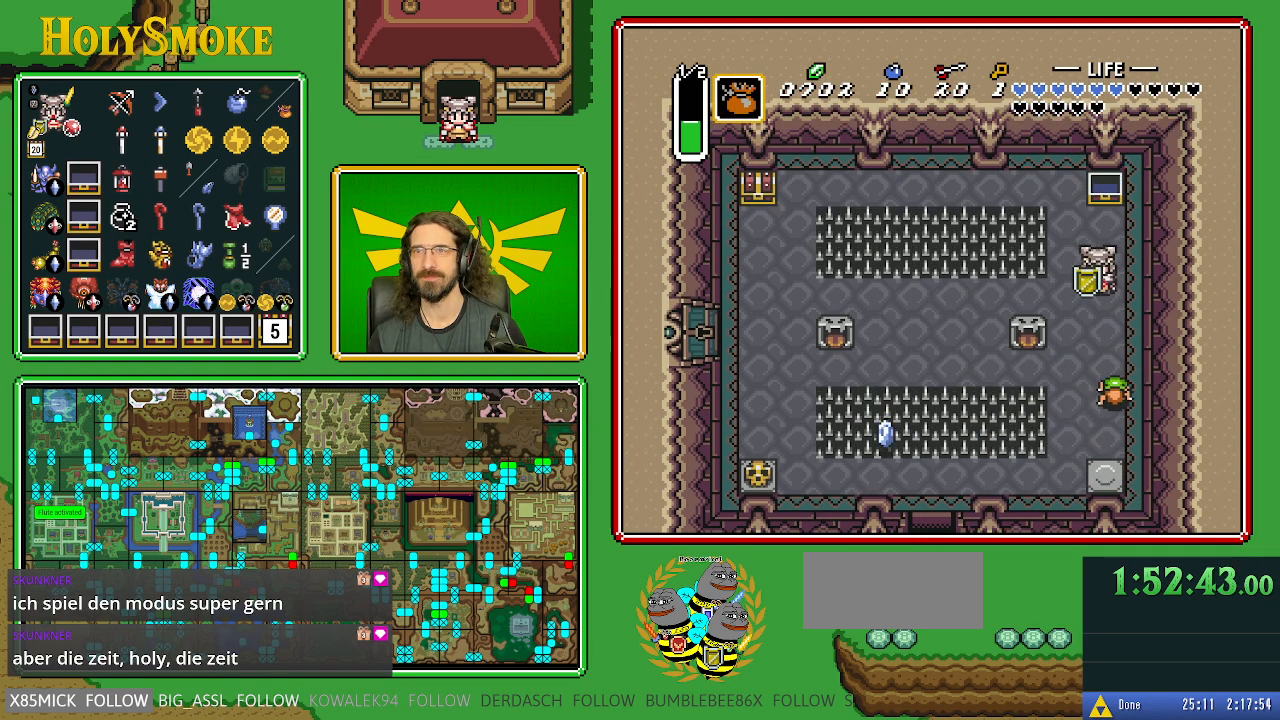
{"buttons": ["DPAD_DOWN"], "events": [[117, "DPAD_RIGHT", "down"], [283, "Y", "down"], [417, "DPAD_RIGHT", "up"], [483, "Y", "up"]]}
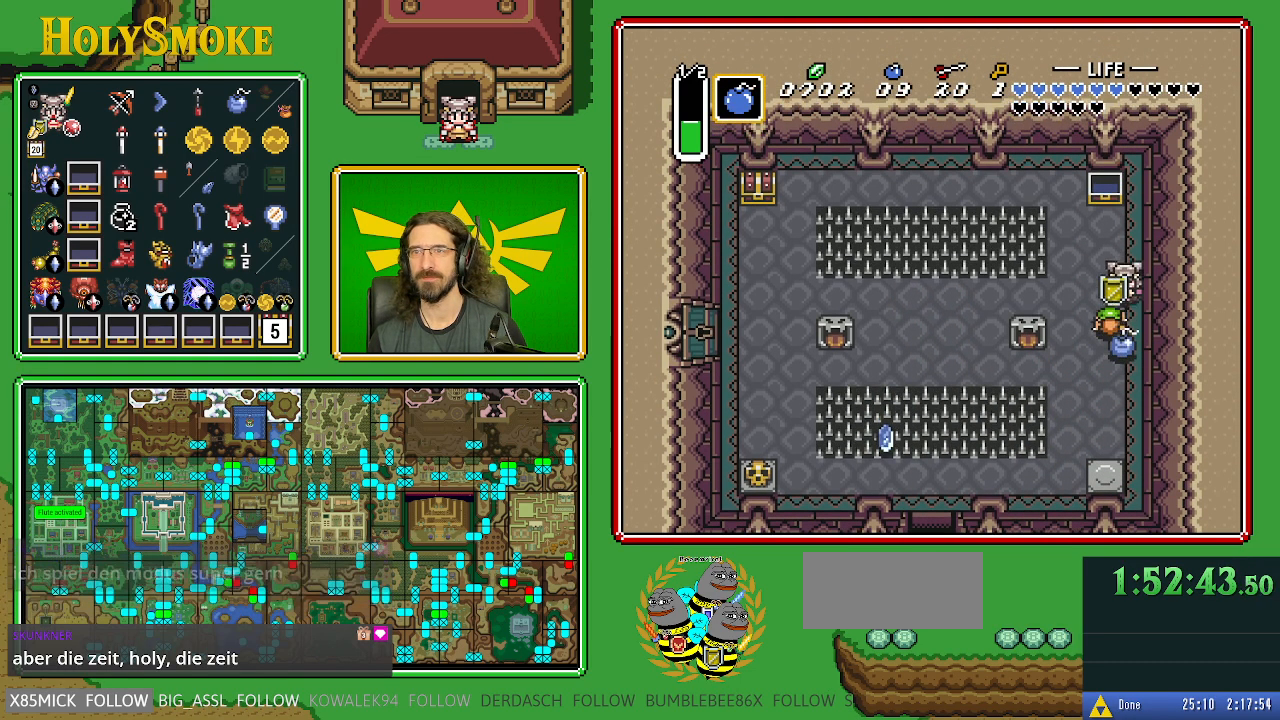
{"buttons": ["DPAD_DOWN"], "events": []}
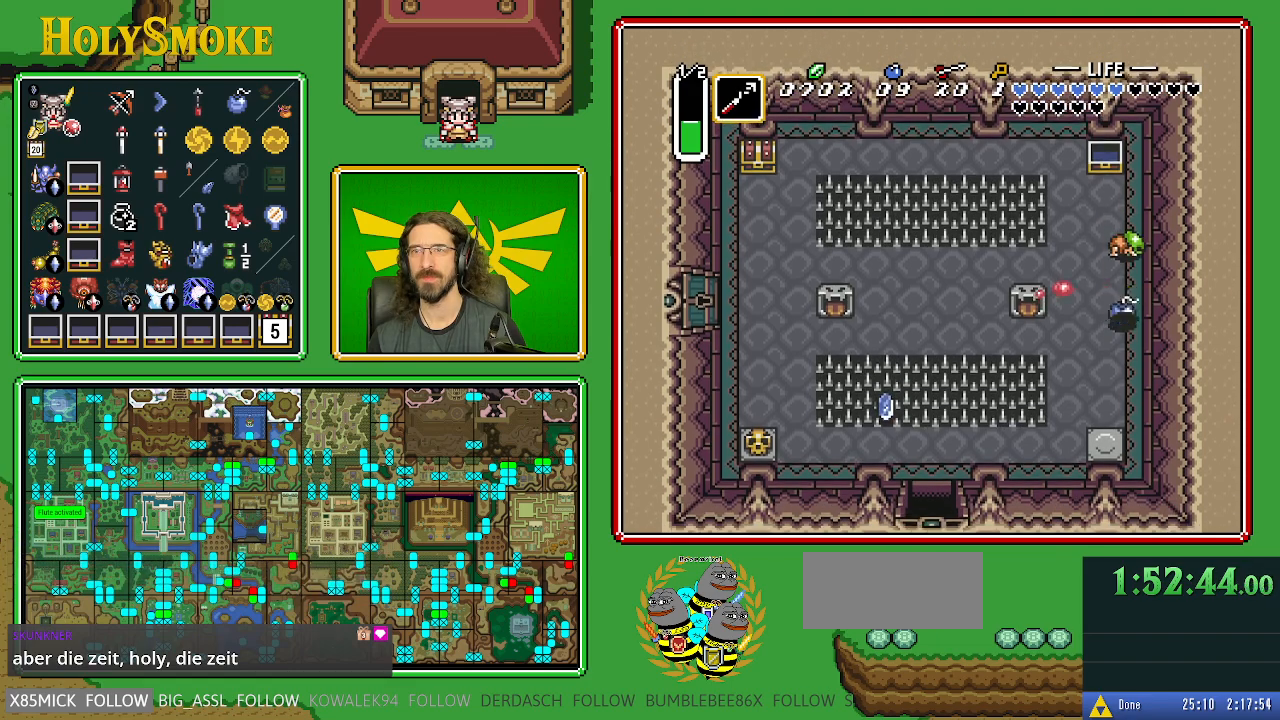
{"buttons": ["DPAD_DOWN"], "events": [[200, "DPAD_DOWN", "up"], [217, "DPAD_UP", "down"], [300, "Y", "down"], [483, "DPAD_DOWN", "down"], [483, "DPAD_UP", "up"], [500, "Y", "up"]]}
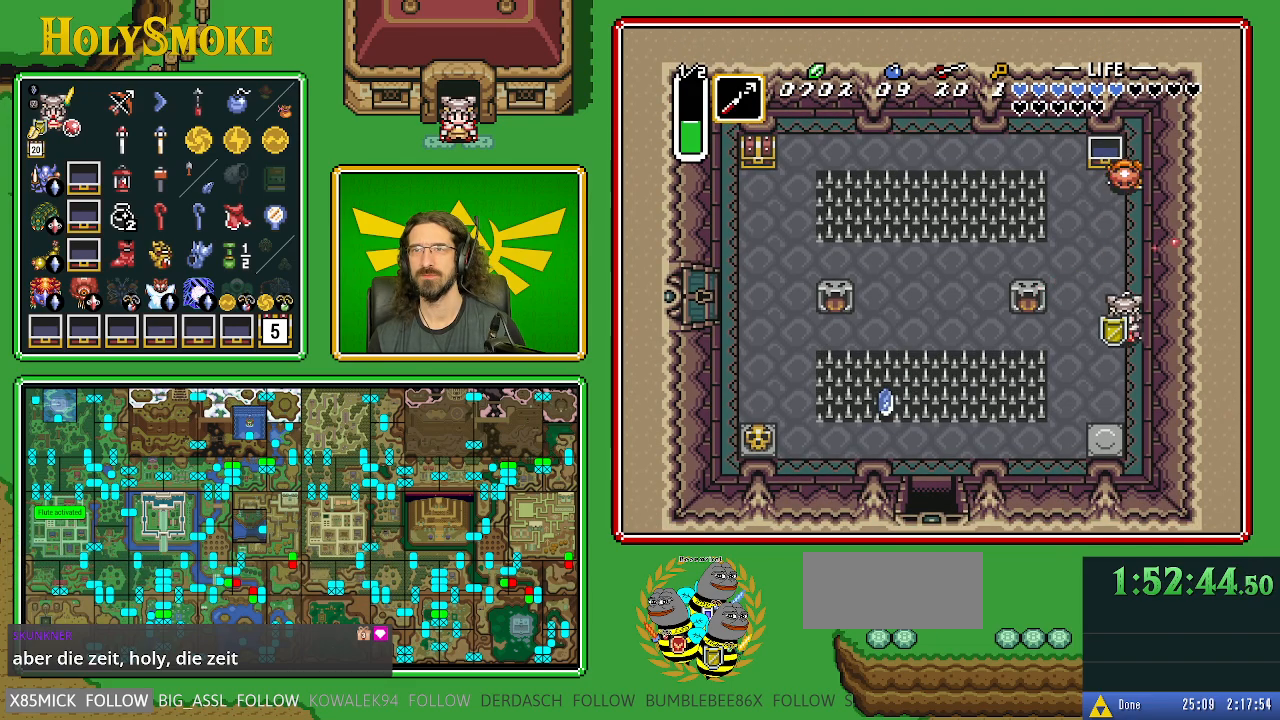
{"buttons": ["DPAD_UP"], "events": [[483, "DPAD_DOWN", "up"], [483, "DPAD_UP", "down"]]}
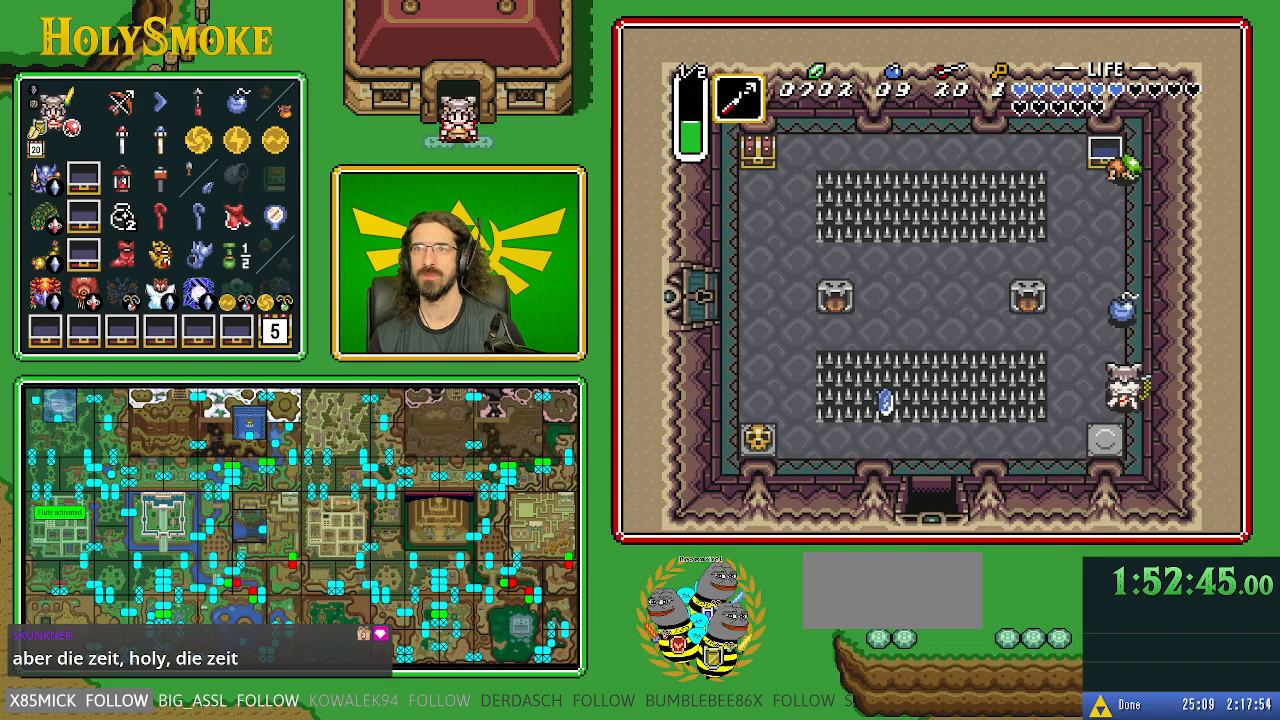
{"buttons": ["DPAD_UP"], "events": []}
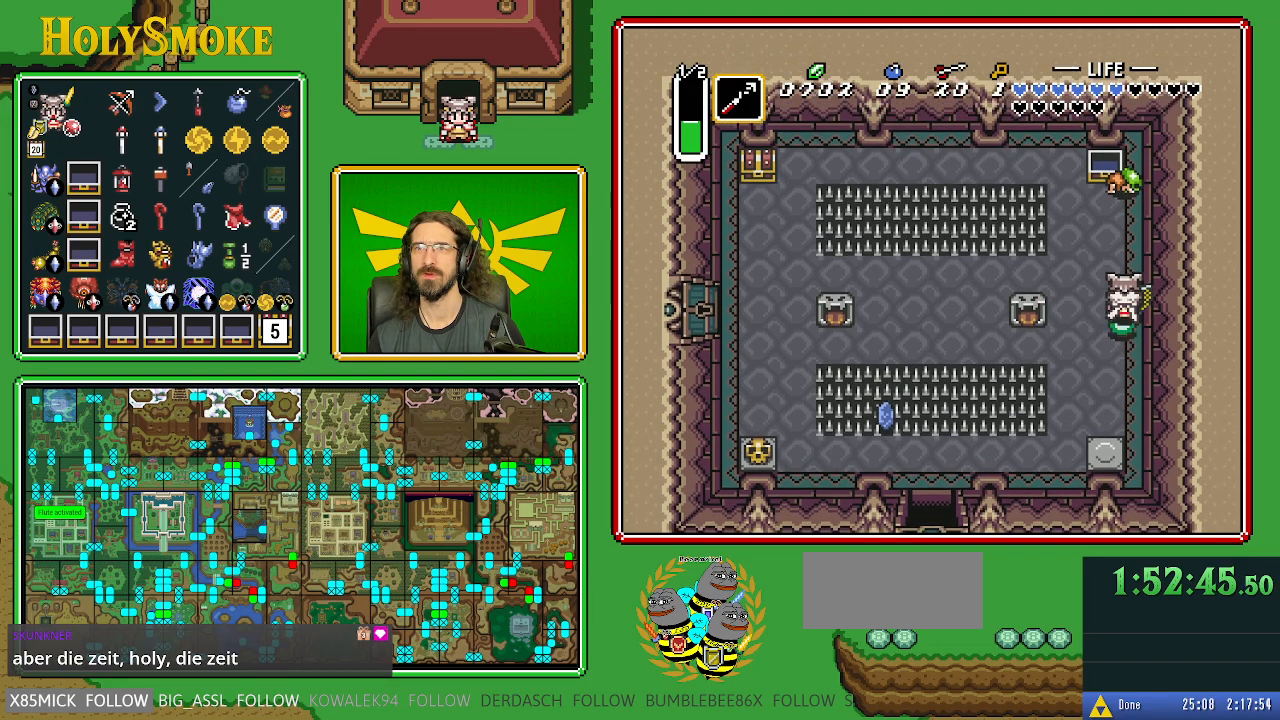
{"buttons": ["B", "DPAD_UP"], "events": [[433, "B", "down"]]}
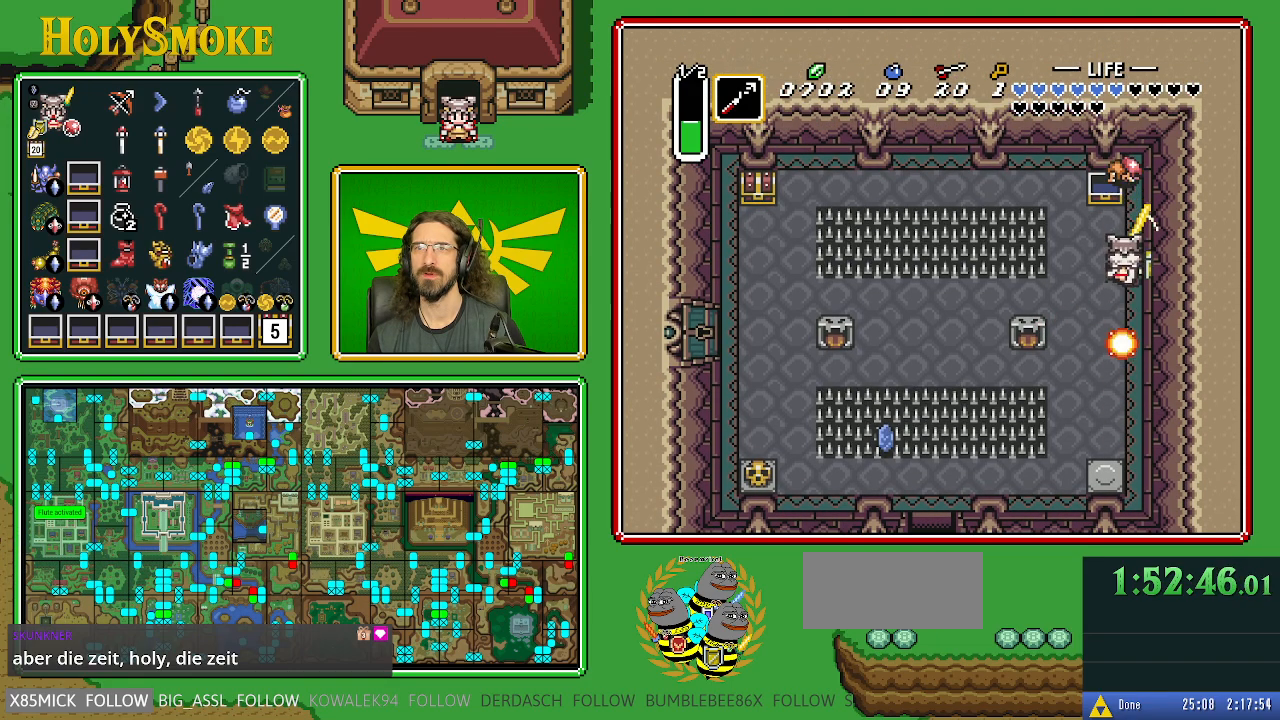
{"buttons": ["DPAD_UP"], "events": [[133, "B", "up"]]}
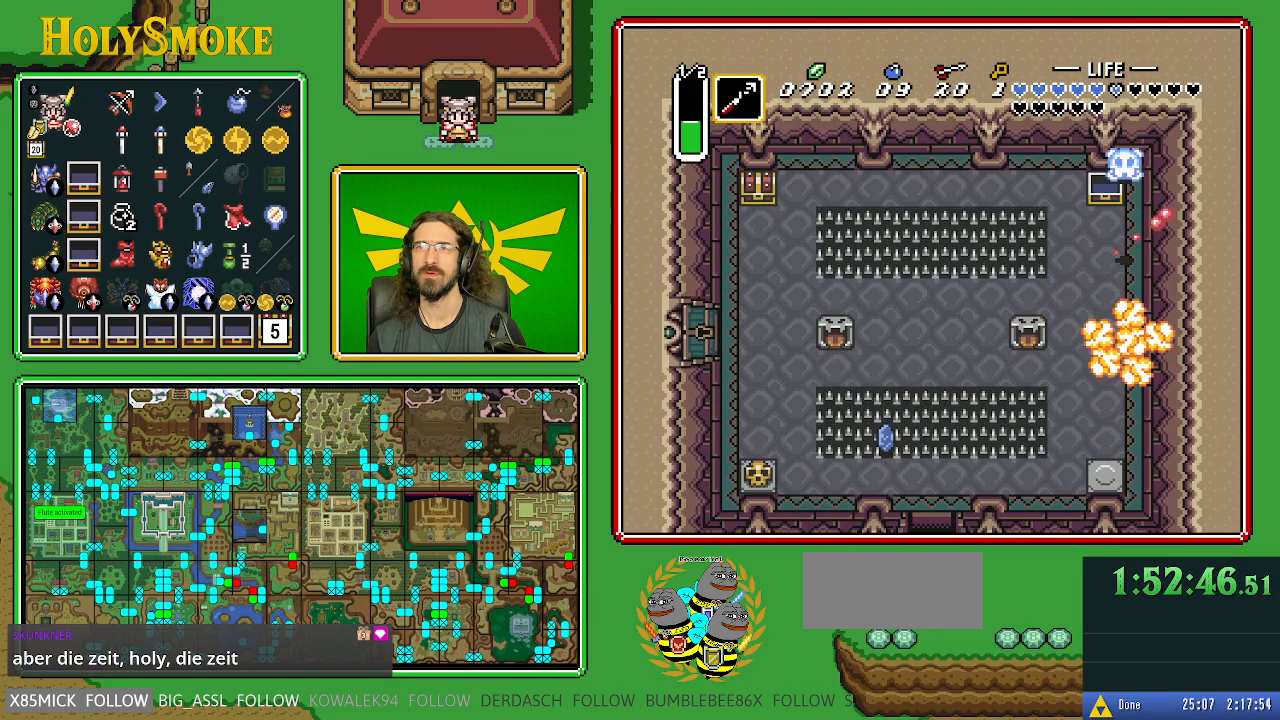
{"buttons": [], "events": [[483, "DPAD_UP", "up"]]}
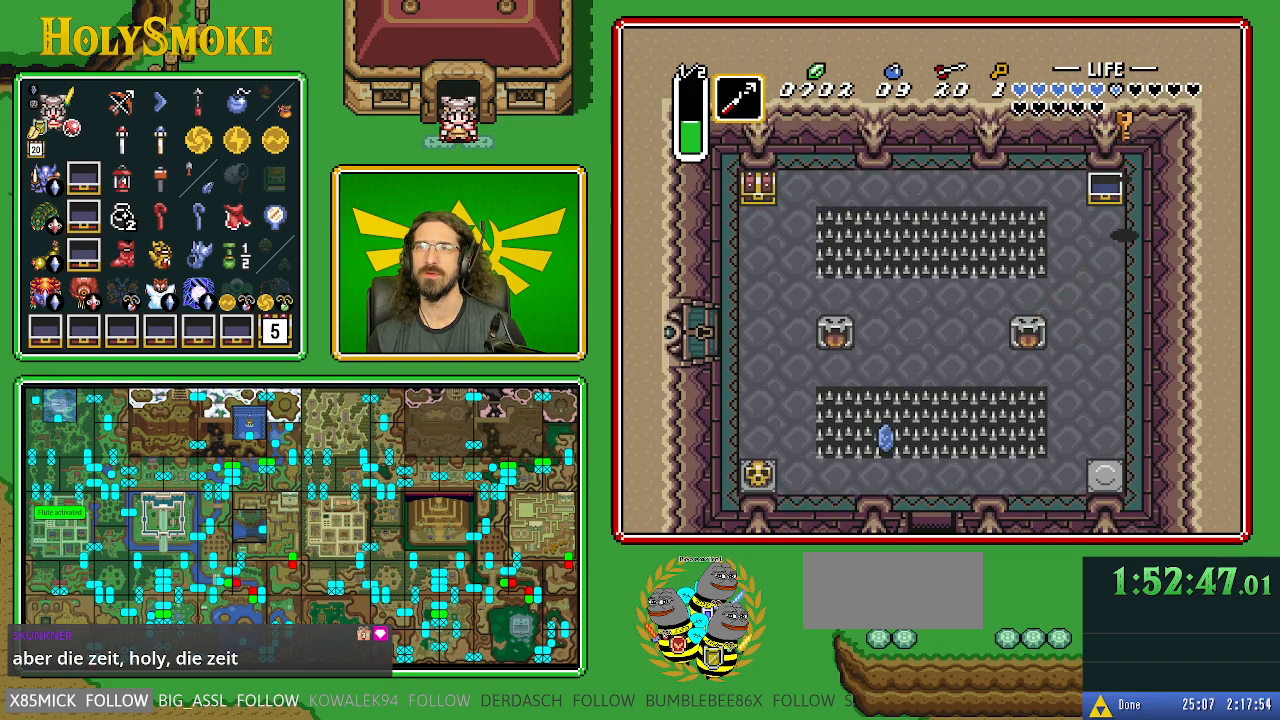
{"buttons": ["Y"], "events": [[383, "Y", "down"]]}
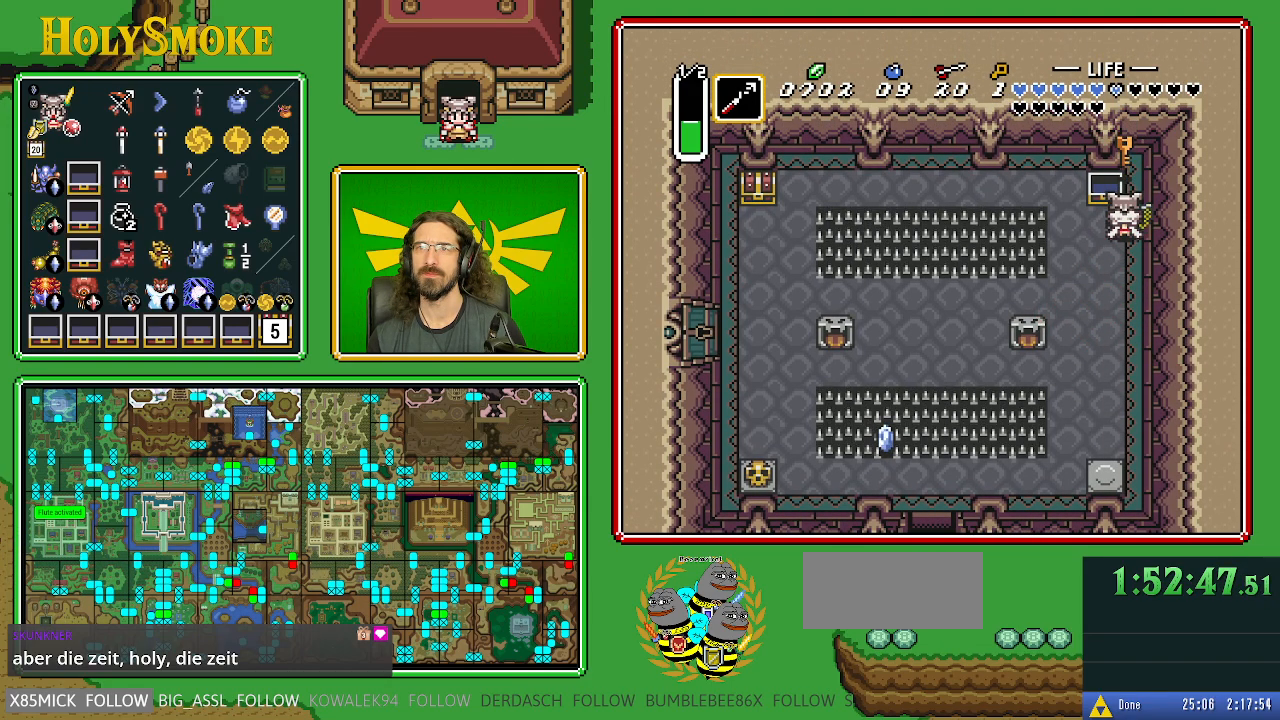
{"buttons": [], "events": [[50, "Y", "up"], [283, "Y", "down"], [500, "Y", "up"]]}
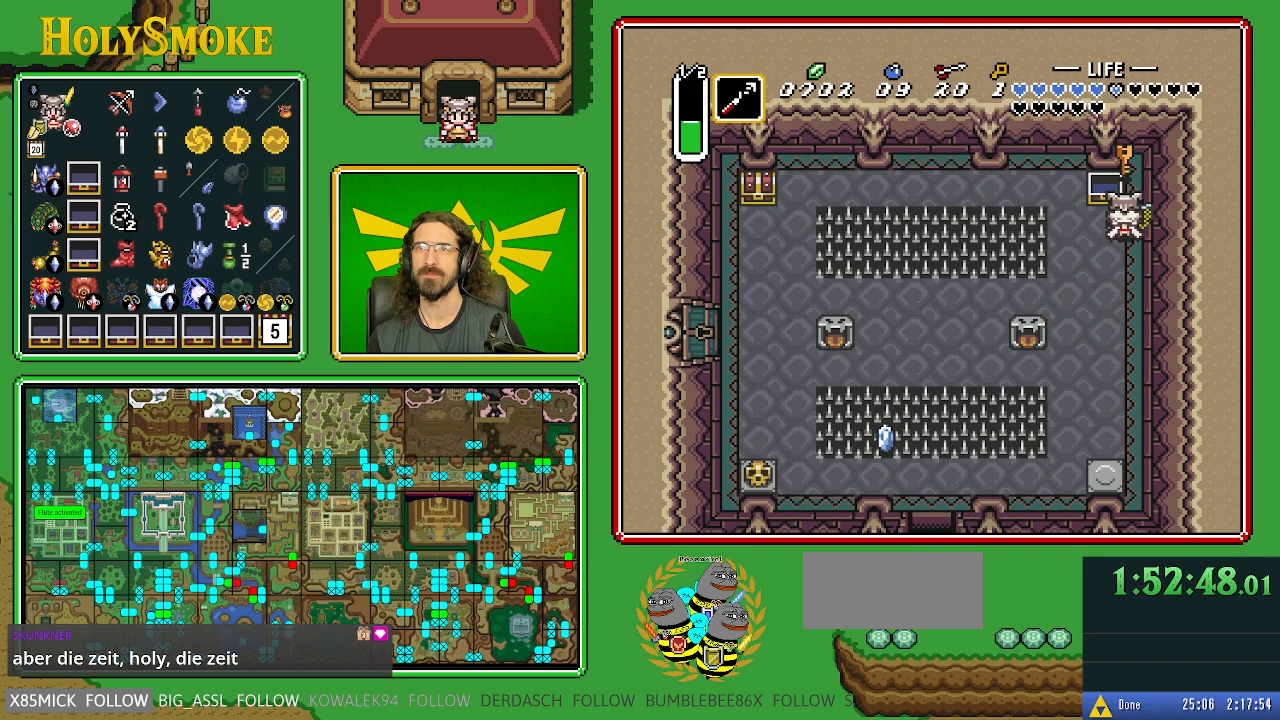
{"buttons": [], "events": [[317, "Y", "down"], [500, "Y", "up"]]}
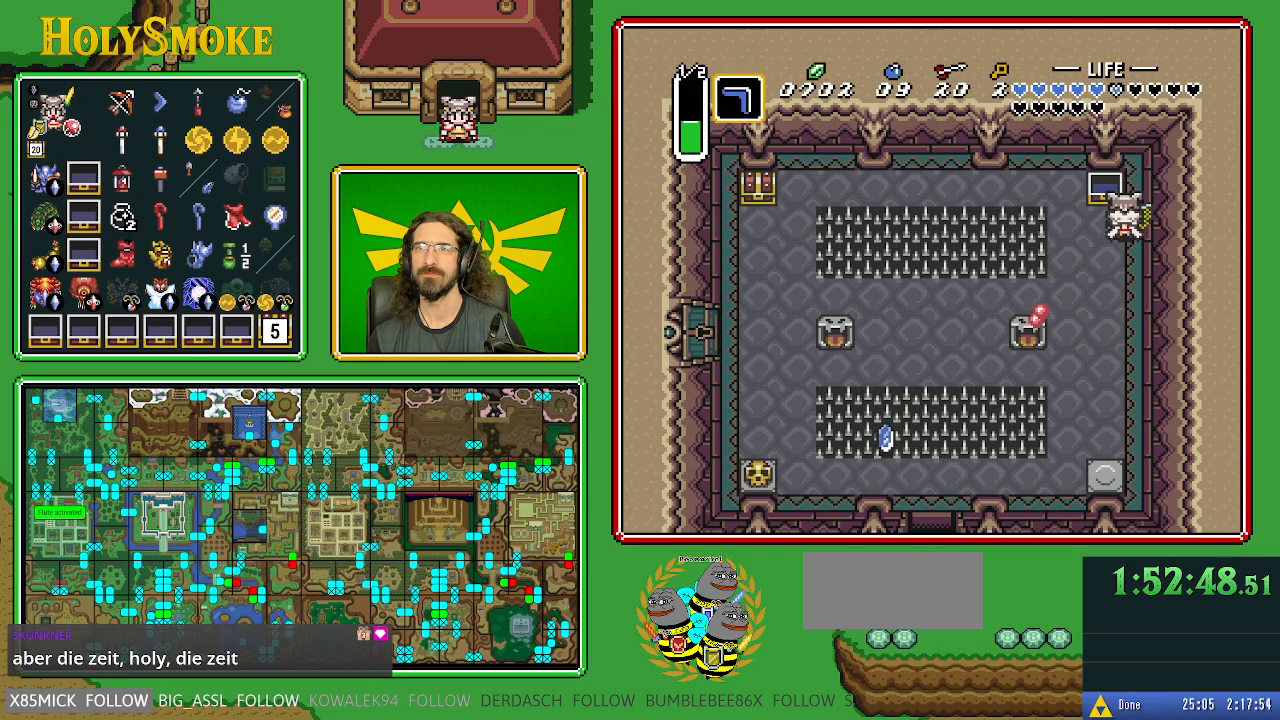
{"buttons": ["DPAD_UP"], "events": [[67, "DPAD_LEFT", "down"], [300, "DPAD_UP", "down"], [433, "DPAD_LEFT", "up"]]}
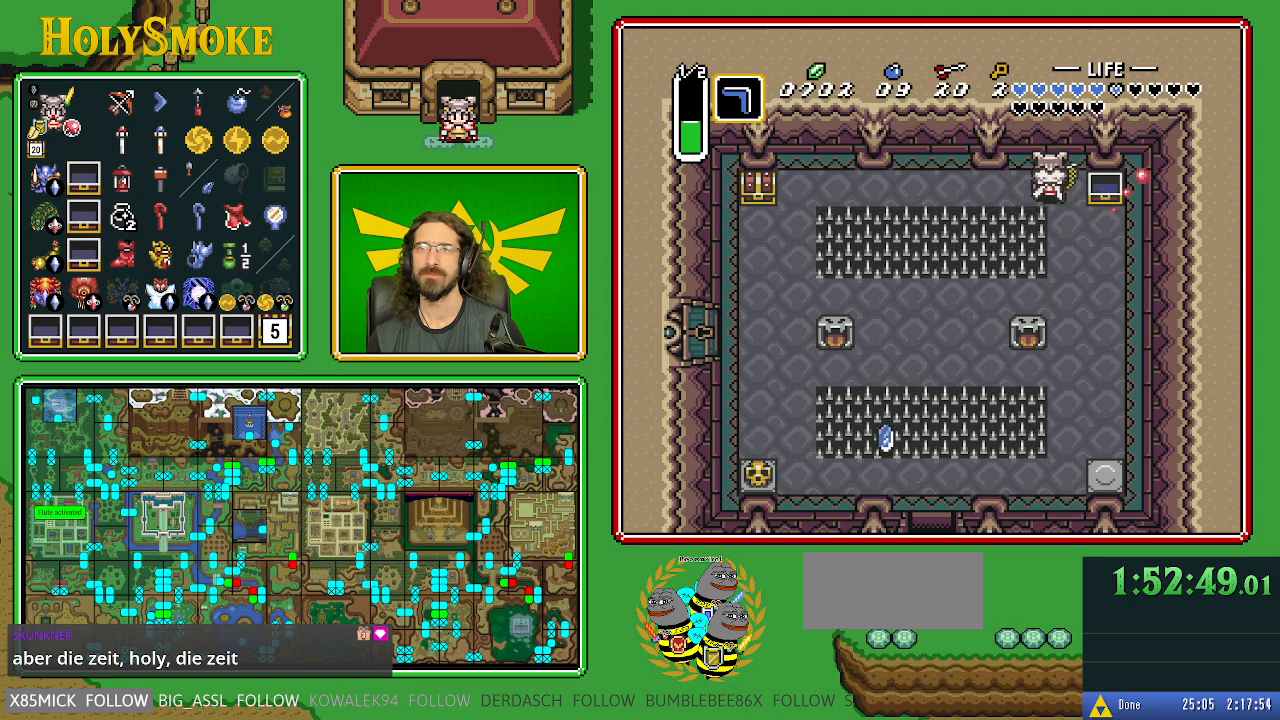
{"buttons": ["DPAD_LEFT"], "events": [[100, "DPAD_LEFT", "down"], [167, "DPAD_UP", "up"]]}
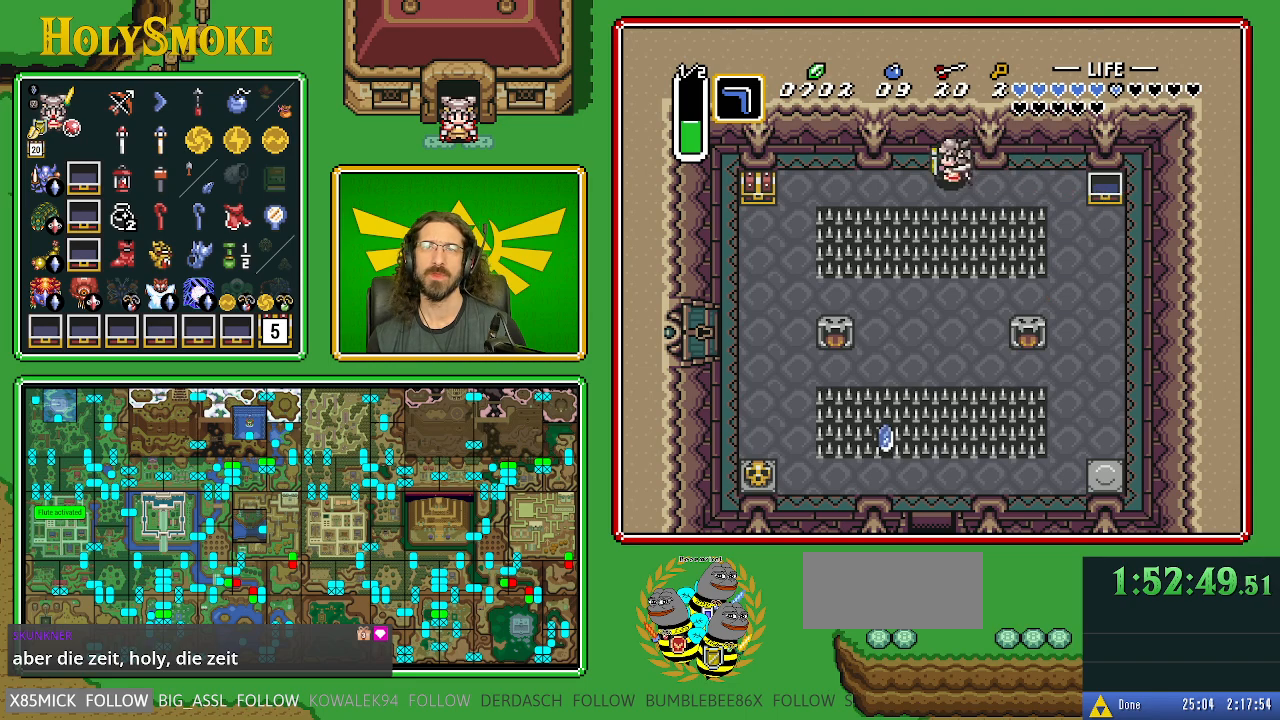
{"buttons": ["Y", "DPAD_DOWN", "DPAD_LEFT"], "events": [[183, "DPAD_DOWN", "down"], [483, "Y", "down"]]}
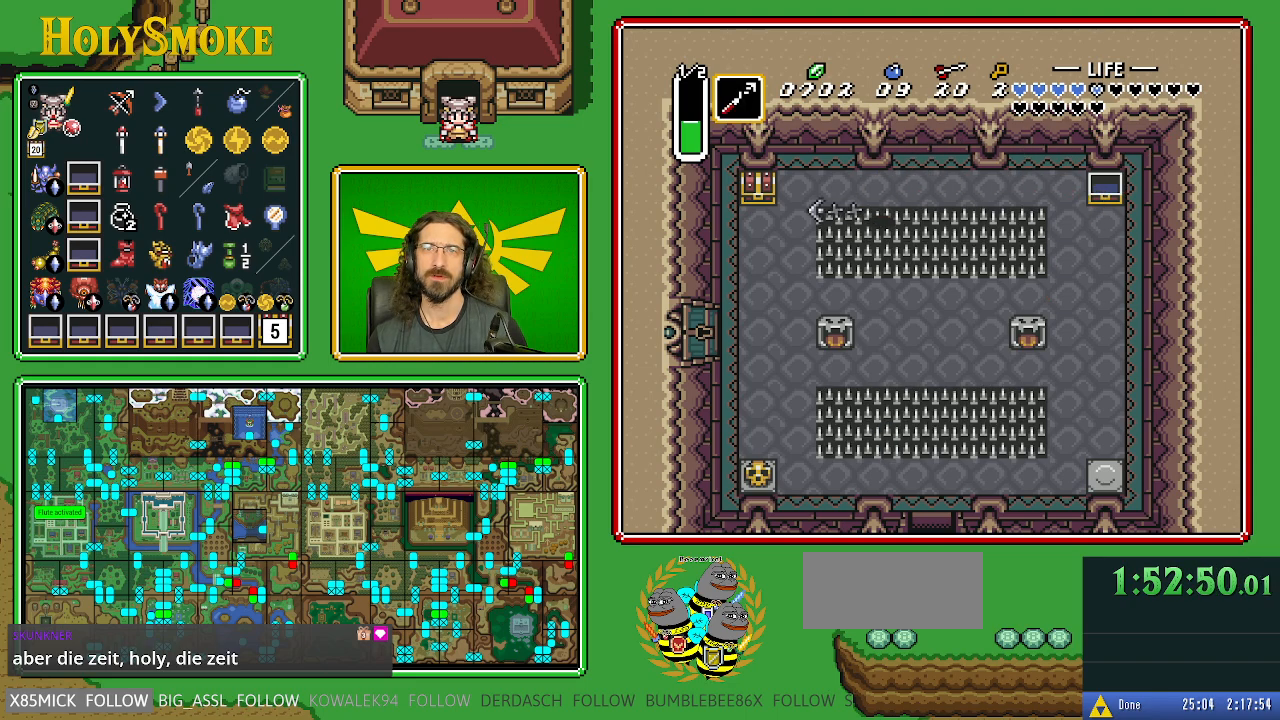
{"buttons": ["DPAD_DOWN", "DPAD_LEFT"], "events": [[83, "DPAD_DOWN", "up"], [133, "Y", "up"], [467, "DPAD_DOWN", "down"]]}
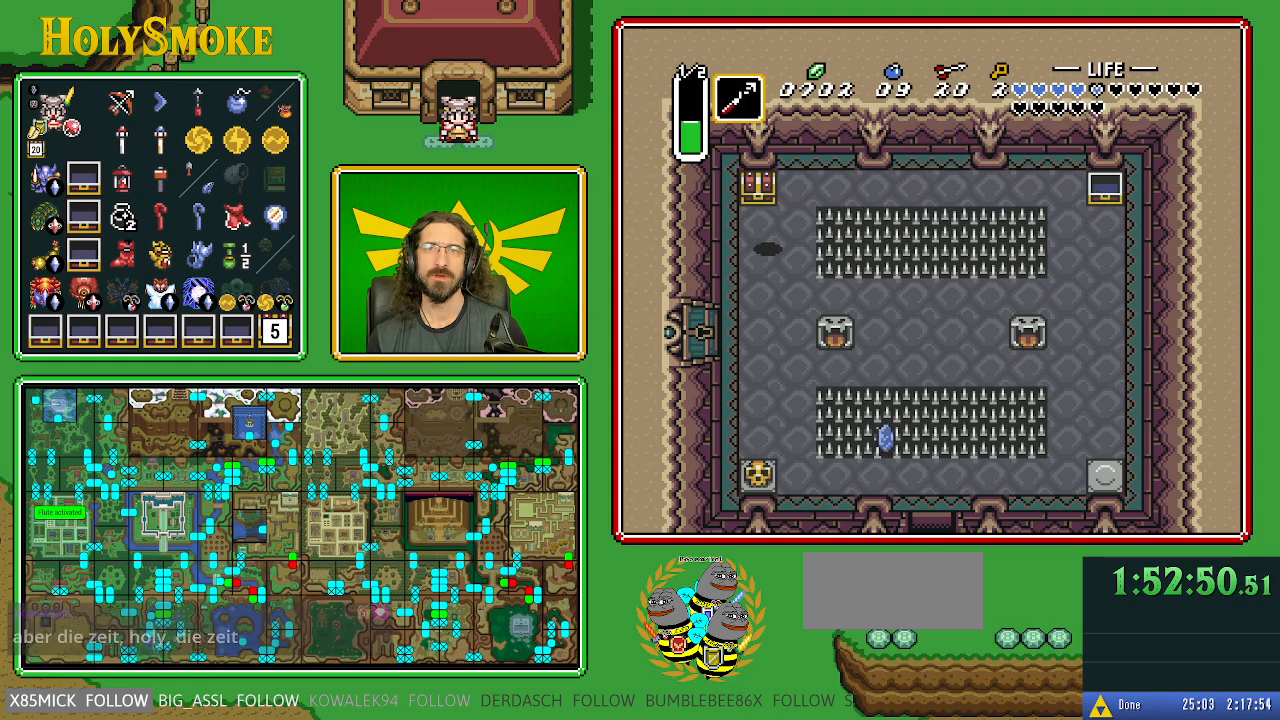
{"buttons": ["A", "DPAD_UP"], "events": [[117, "DPAD_DOWN", "up"], [150, "DPAD_UP", "down"], [250, "DPAD_LEFT", "up"], [350, "A", "down"]]}
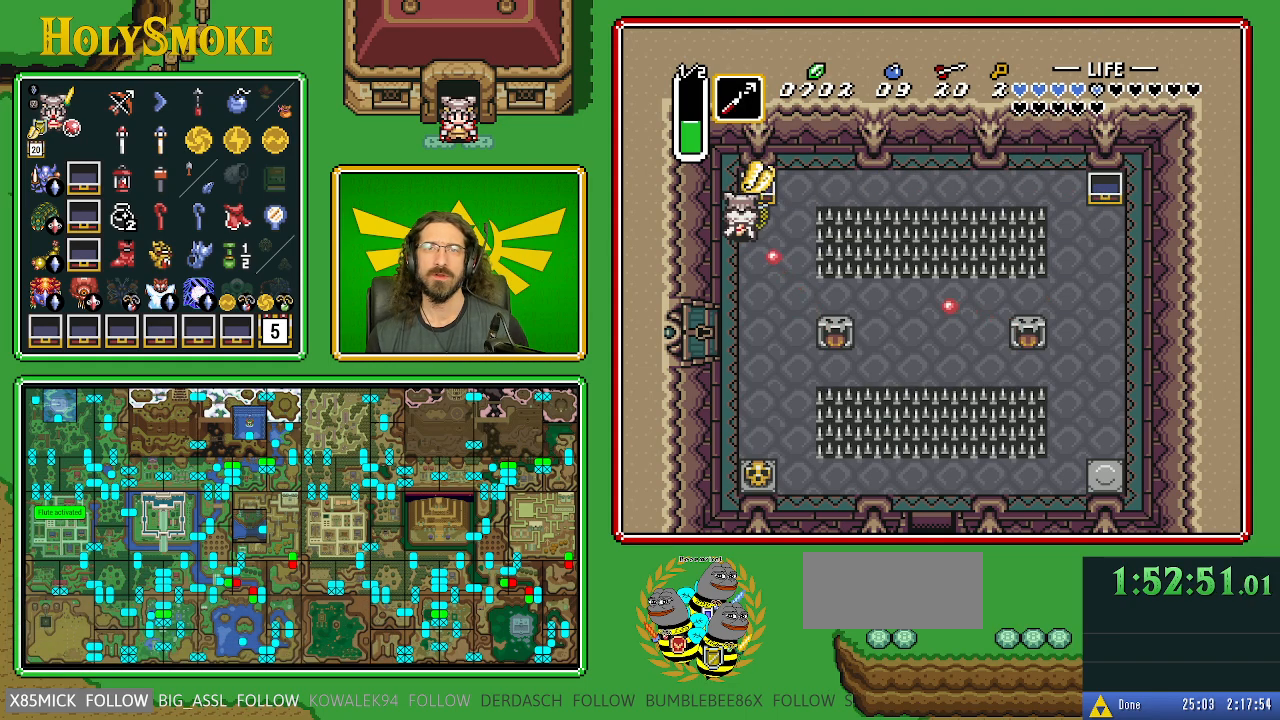
{"buttons": [], "events": [[67, "DPAD_UP", "up"], [133, "A", "up"]]}
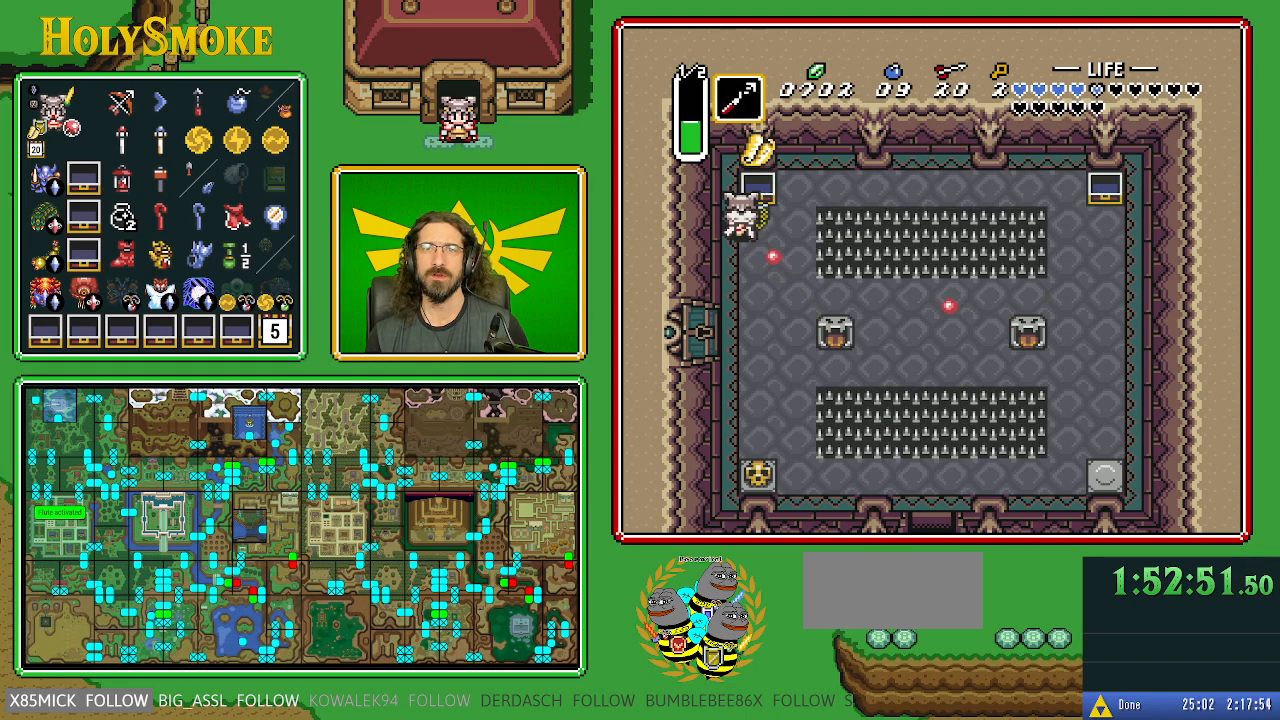
{"buttons": ["DPAD_DOWN"], "events": [[100, "DPAD_DOWN", "down"]]}
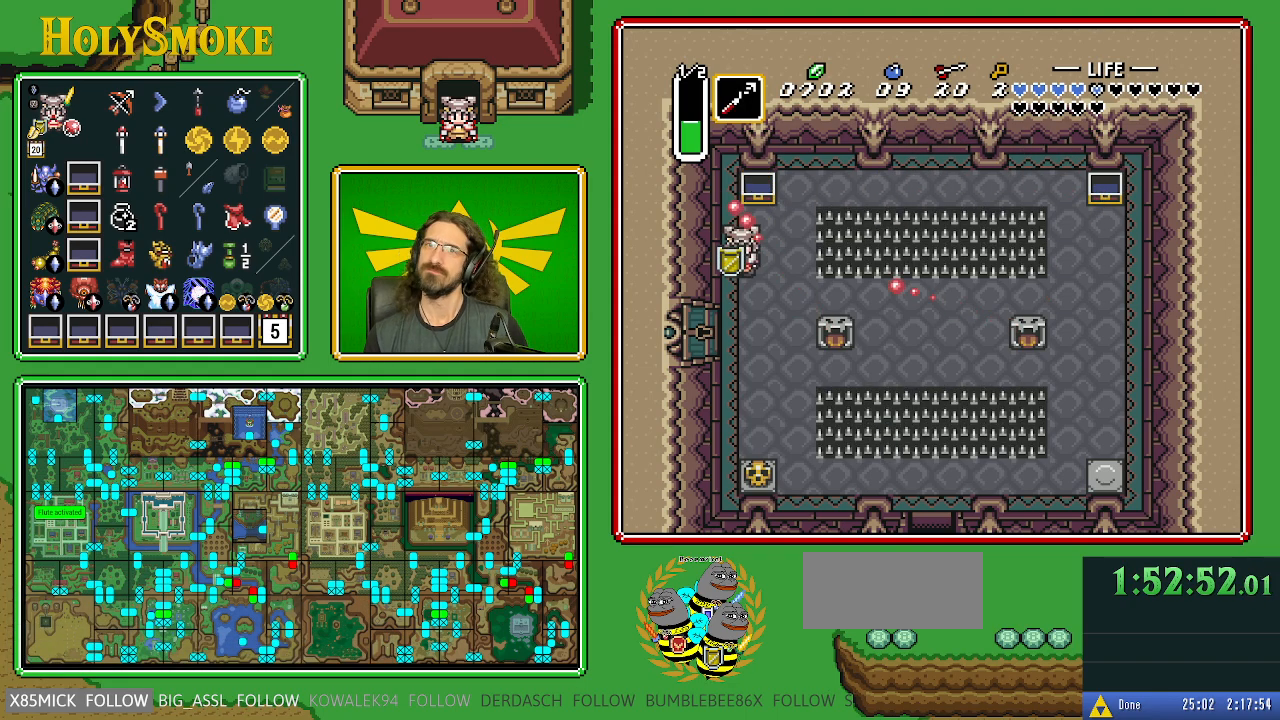
{"buttons": ["DPAD_LEFT"], "events": [[333, "DPAD_LEFT", "down"], [483, "DPAD_DOWN", "up"]]}
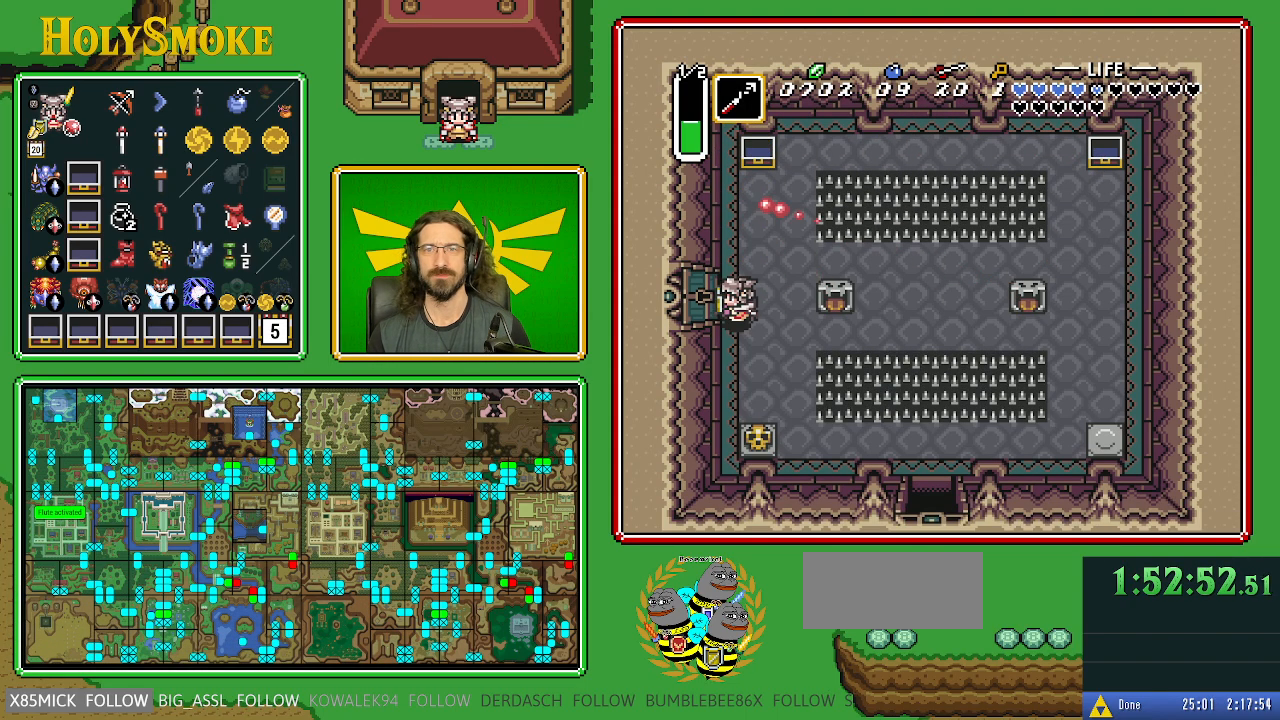
{"buttons": ["DPAD_LEFT"], "events": []}
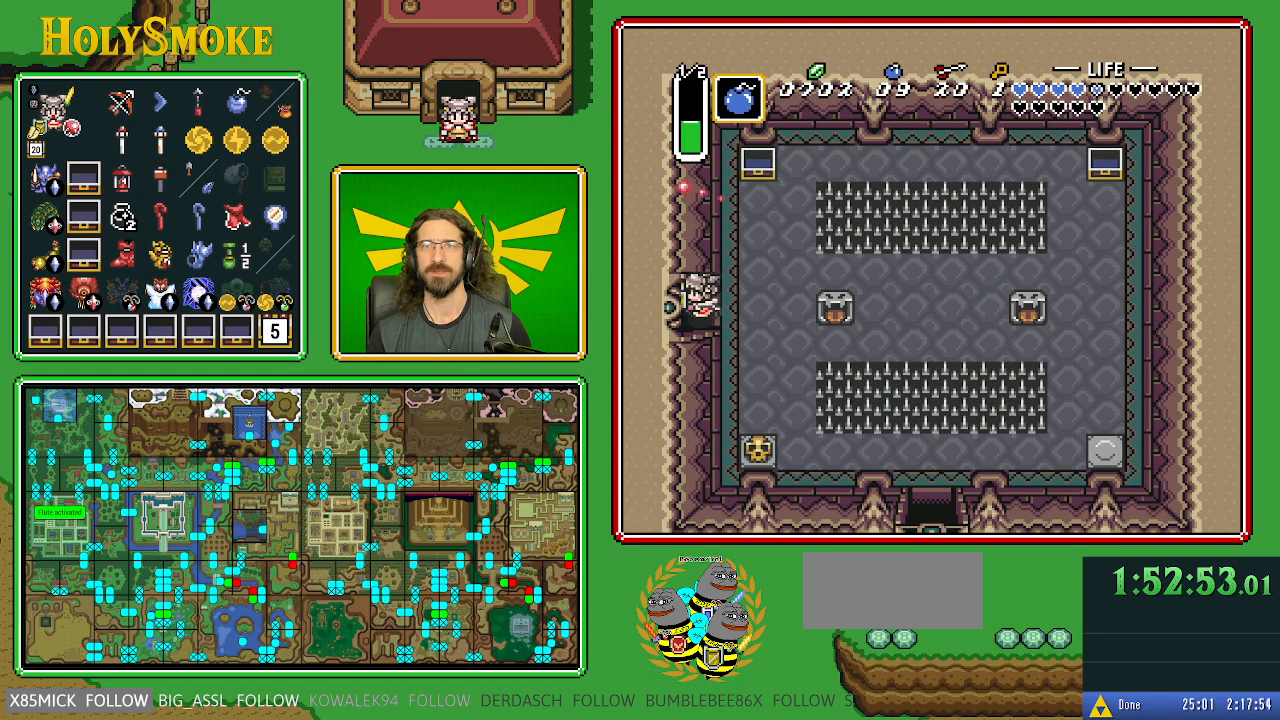
{"buttons": ["DPAD_LEFT"], "events": []}
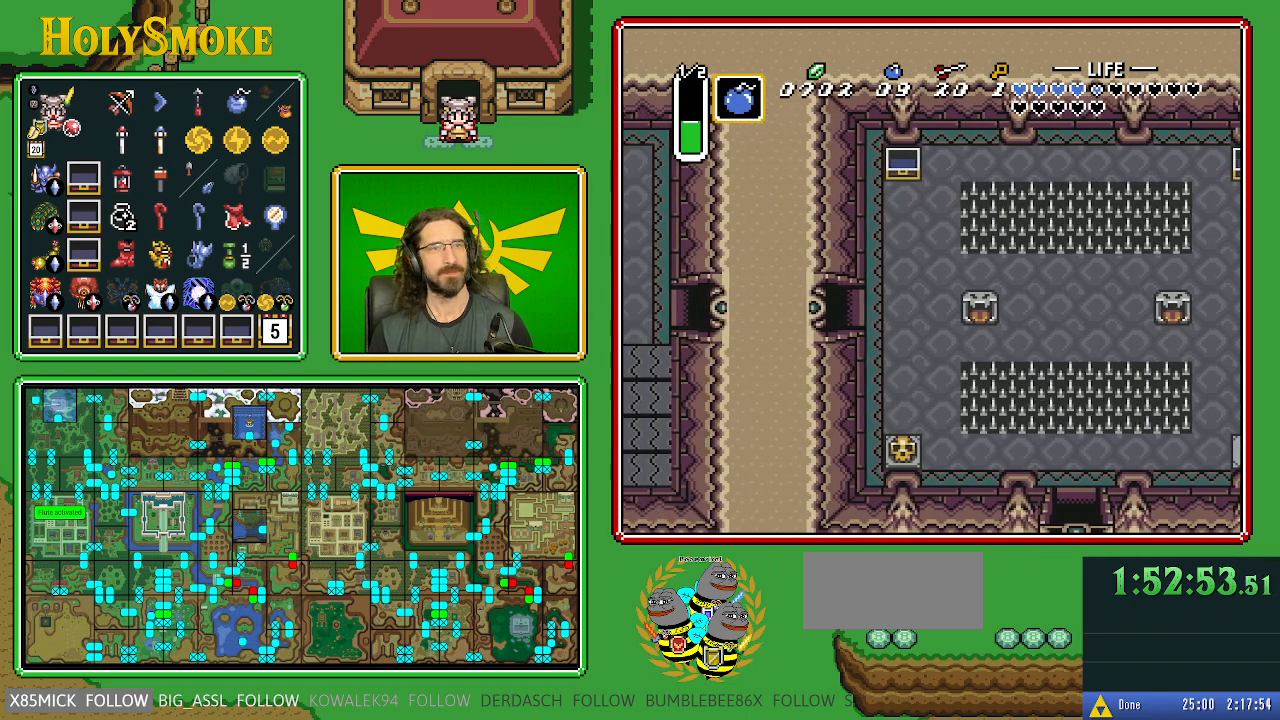
{"buttons": ["DPAD_LEFT"], "events": []}
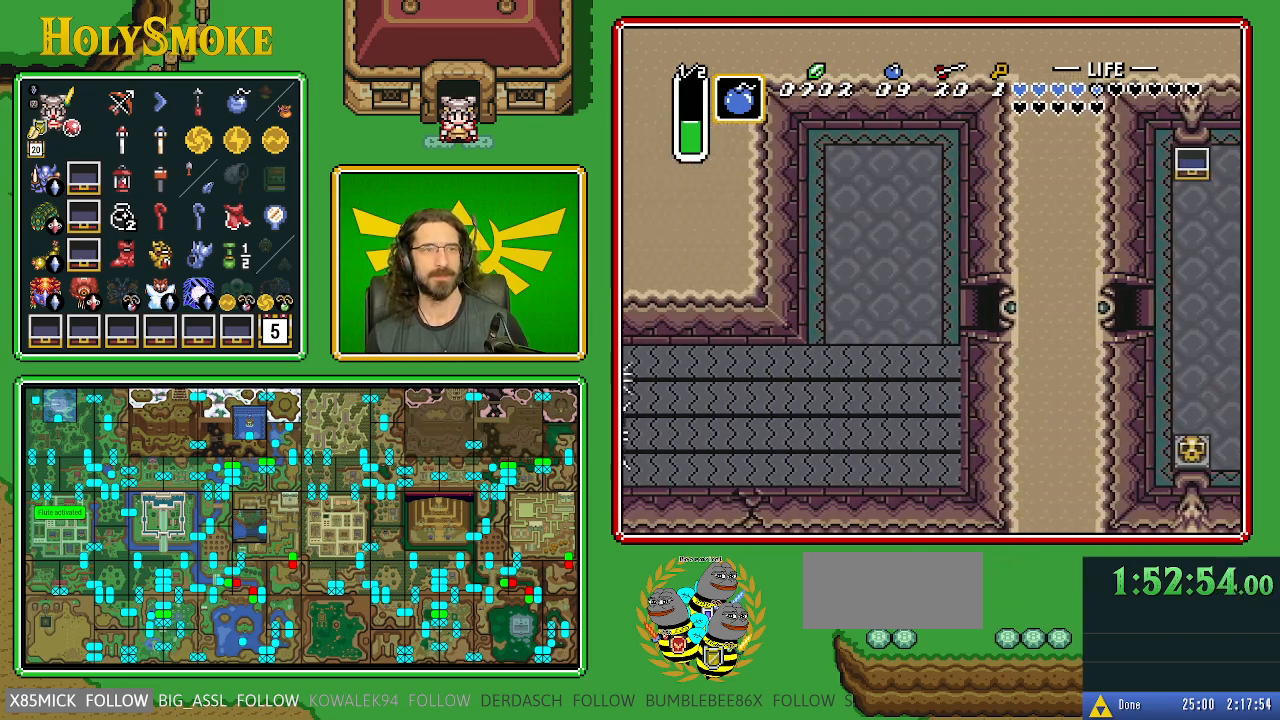
{"buttons": ["DPAD_LEFT"], "events": []}